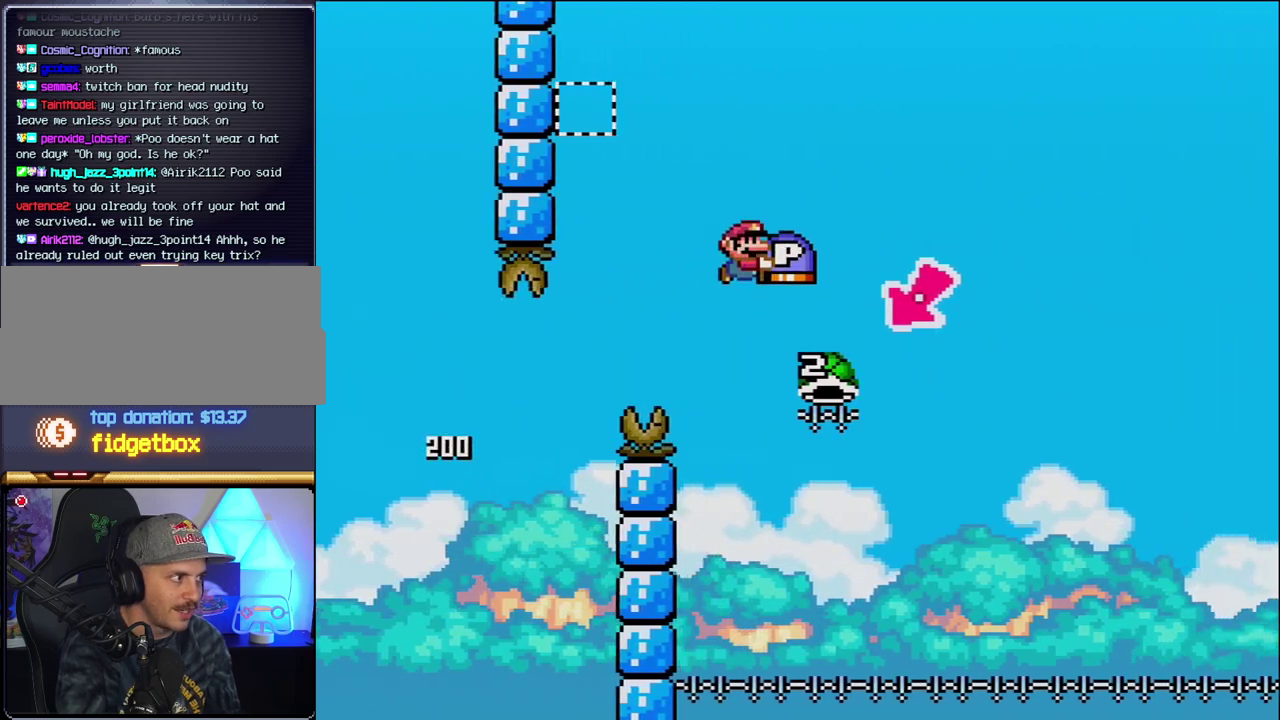
Gameplay with a controller (Nintendo layout); each line is a JSON object with the inputs held at the frame after it. "events" lists button and stick changes between this image and that frame as [ms after this image, input, new state], when the widget could be followed in between. Not read: L3 R3.
{"buttons": ["B", "Y", "DPAD_RIGHT"], "events": [[183, "DPAD_LEFT", "down"], [183, "DPAD_RIGHT", "up"], [400, "DPAD_LEFT", "up"], [450, "DPAD_RIGHT", "down"]]}
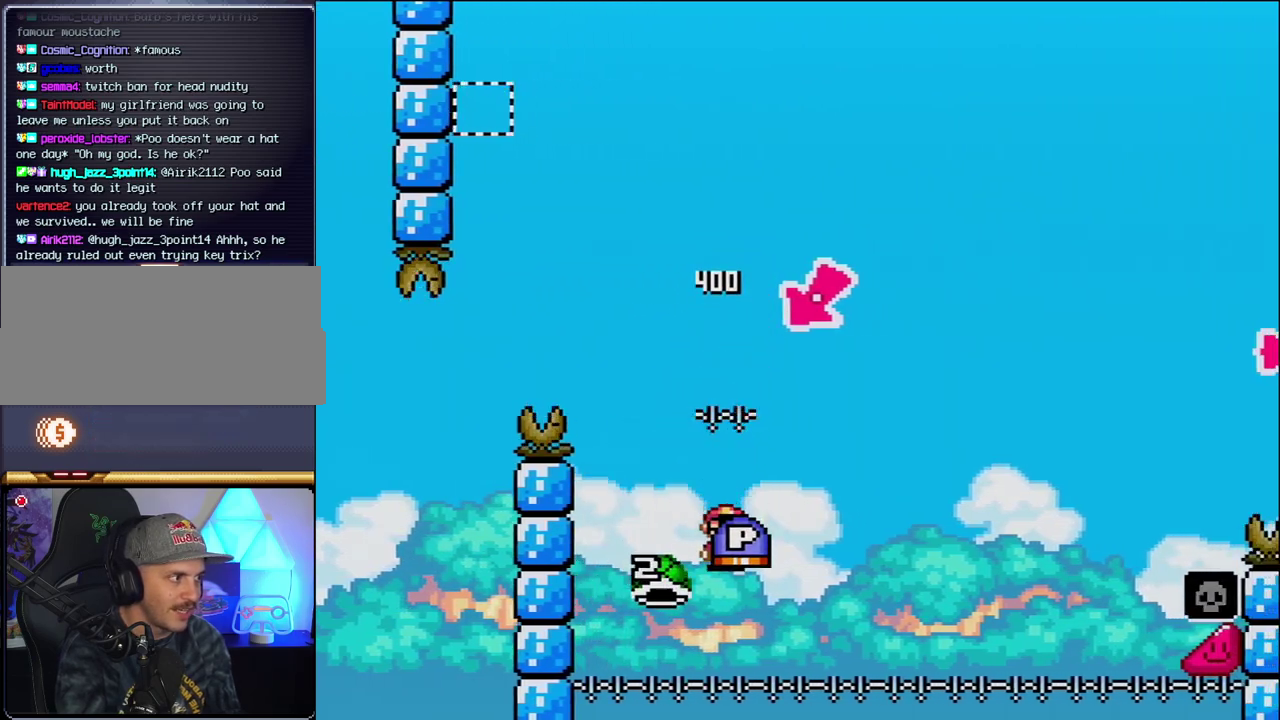
{"buttons": ["B", "Y", "DPAD_RIGHT"], "events": []}
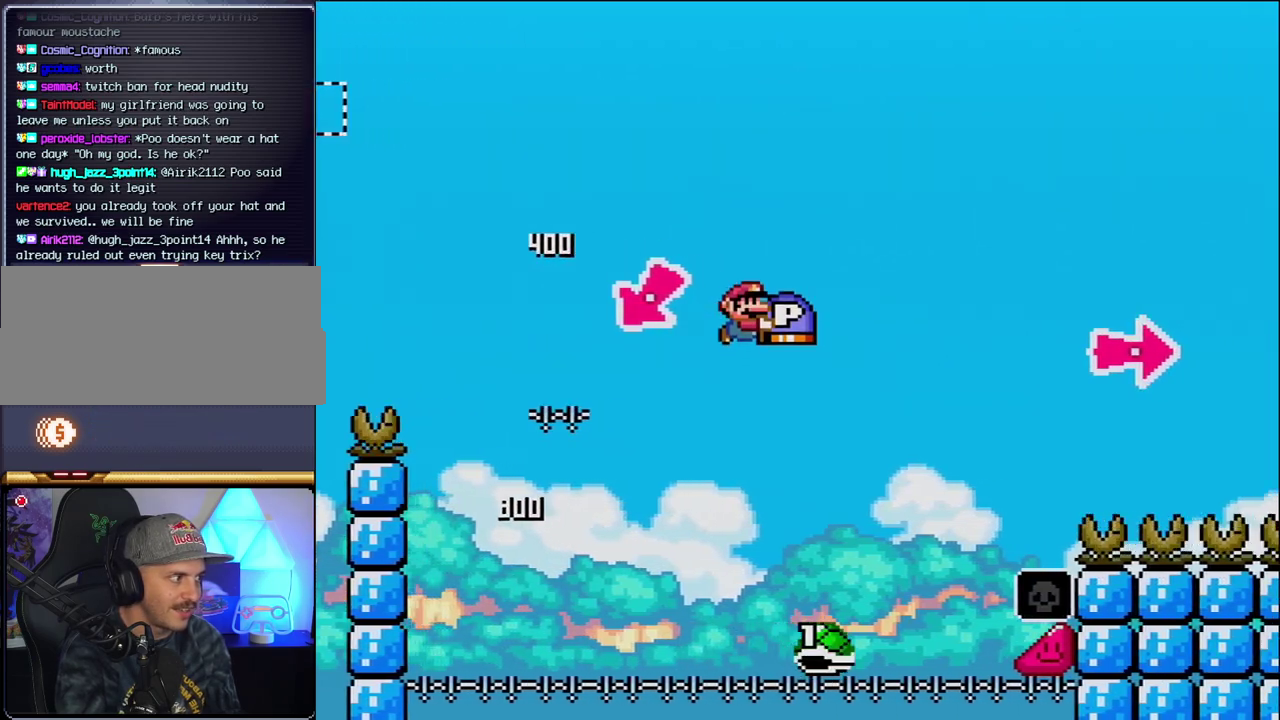
{"buttons": ["B", "Y", "DPAD_RIGHT"], "events": []}
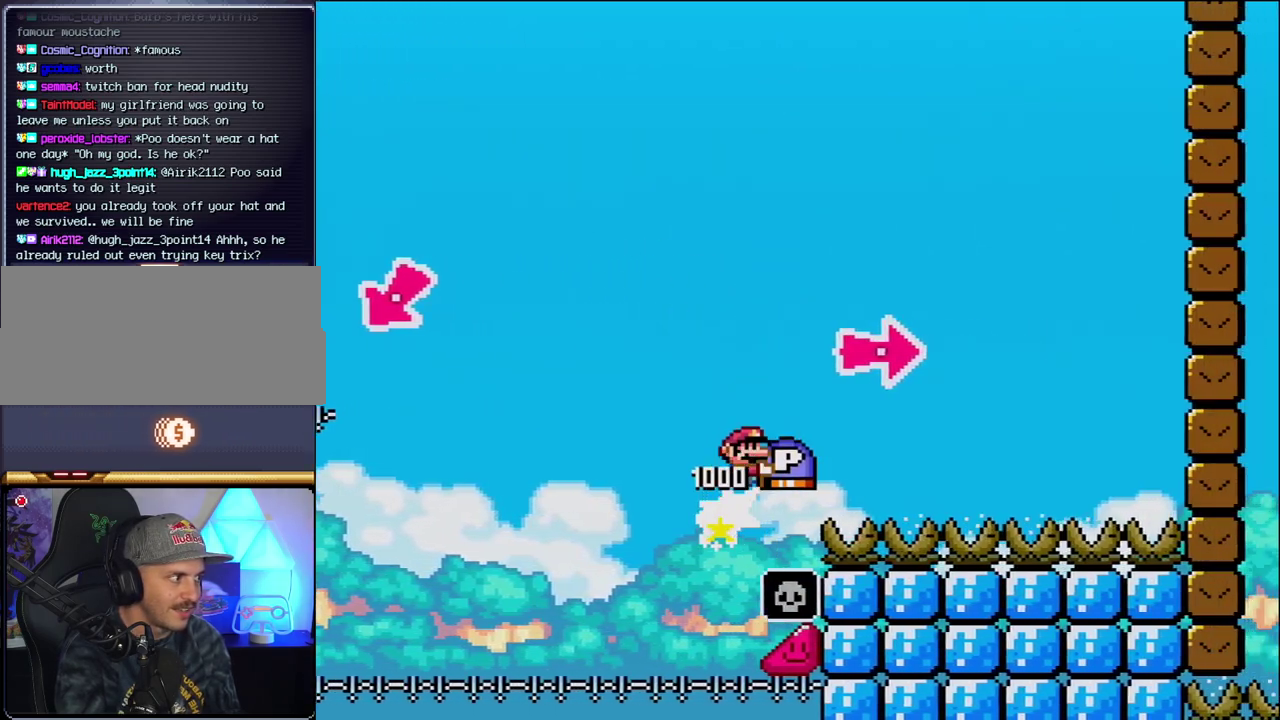
{"buttons": ["B", "Y", "DPAD_RIGHT"], "events": [[150, "Y", "up"], [267, "Y", "down"]]}
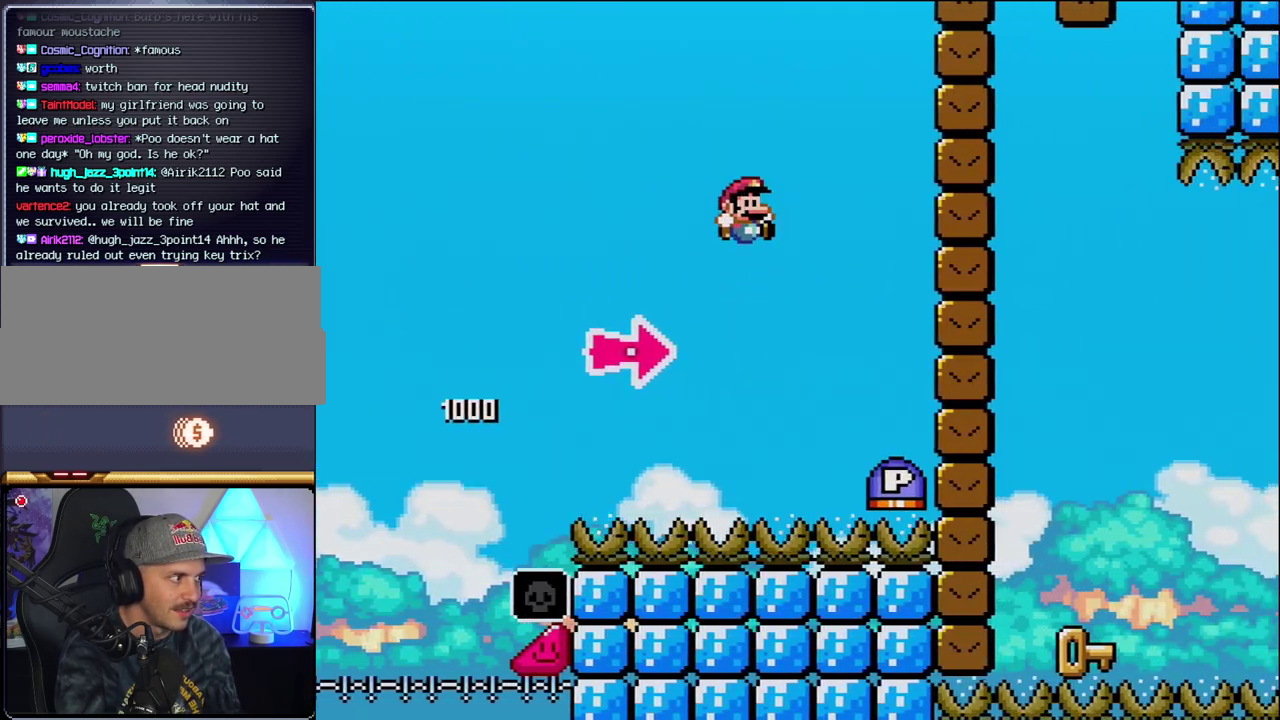
{"buttons": ["B", "DPAD_RIGHT"], "events": [[17, "B", "up"], [300, "B", "down"], [333, "Y", "up"]]}
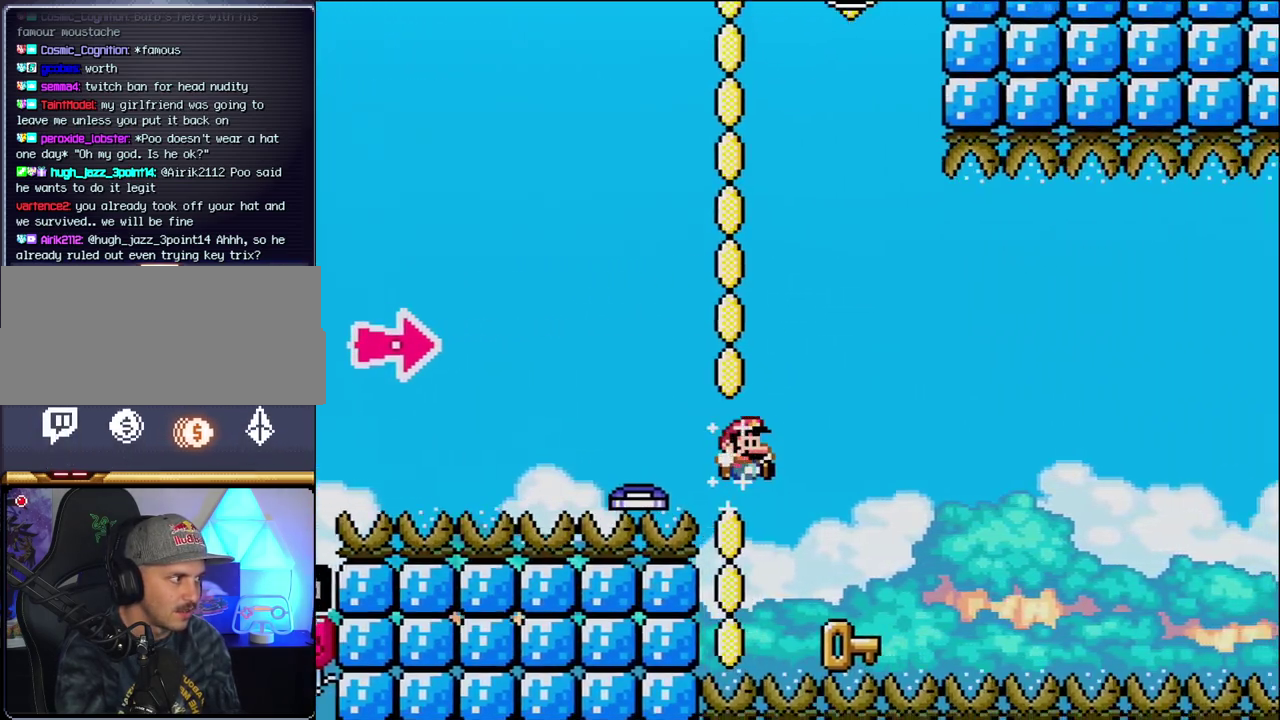
{"buttons": ["DPAD_RIGHT"], "events": [[17, "Y", "down"], [150, "Y", "up"], [167, "B", "up"], [167, "DPAD_LEFT", "down"], [167, "DPAD_RIGHT", "up"], [433, "DPAD_LEFT", "up"], [483, "DPAD_RIGHT", "down"]]}
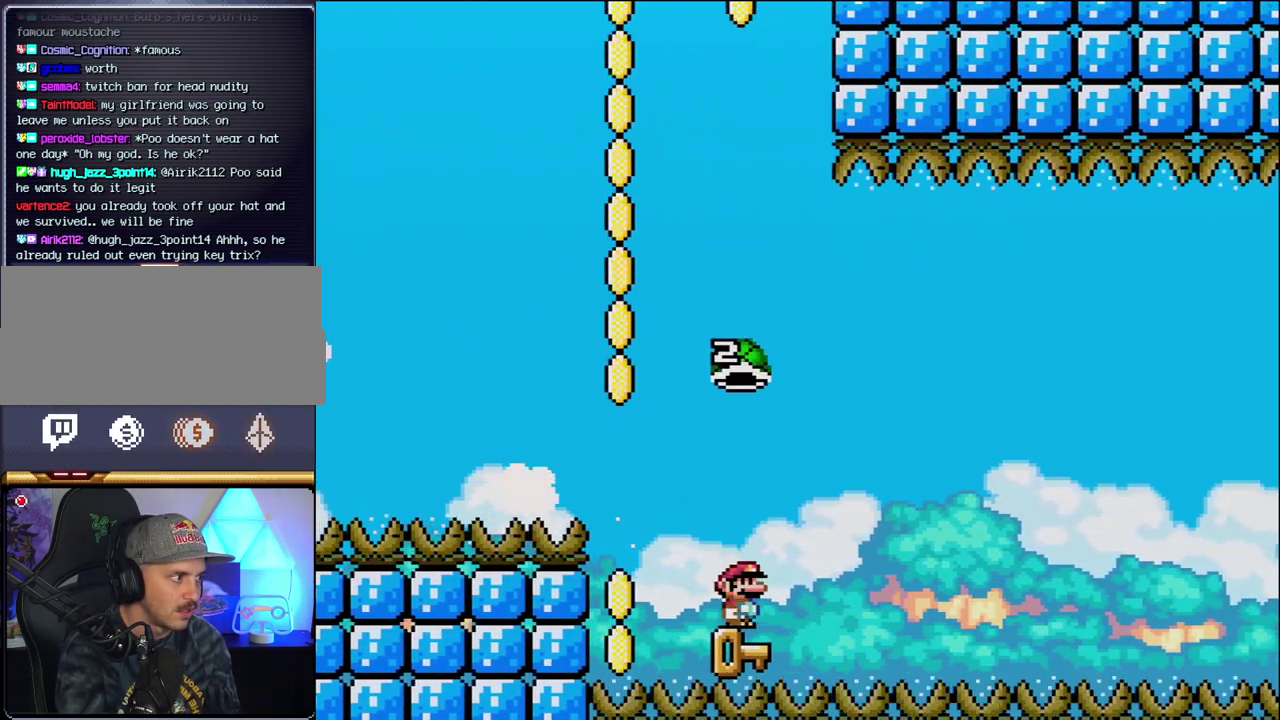
{"buttons": ["B", "Y", "DPAD_RIGHT"], "events": [[83, "B", "down"], [83, "Y", "down"], [117, "DPAD_RIGHT", "up"], [400, "DPAD_RIGHT", "down"]]}
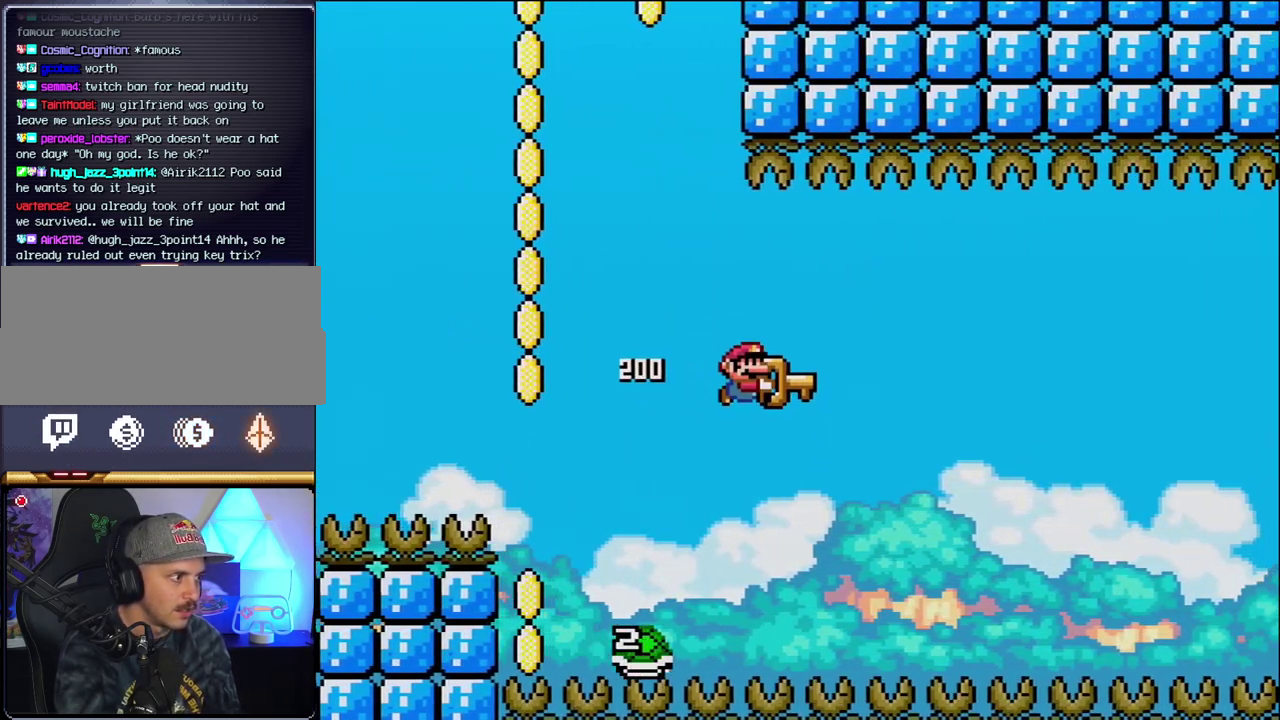
{"buttons": ["B", "Y", "DPAD_RIGHT"], "events": [[50, "DPAD_RIGHT", "up"], [183, "DPAD_RIGHT", "down"]]}
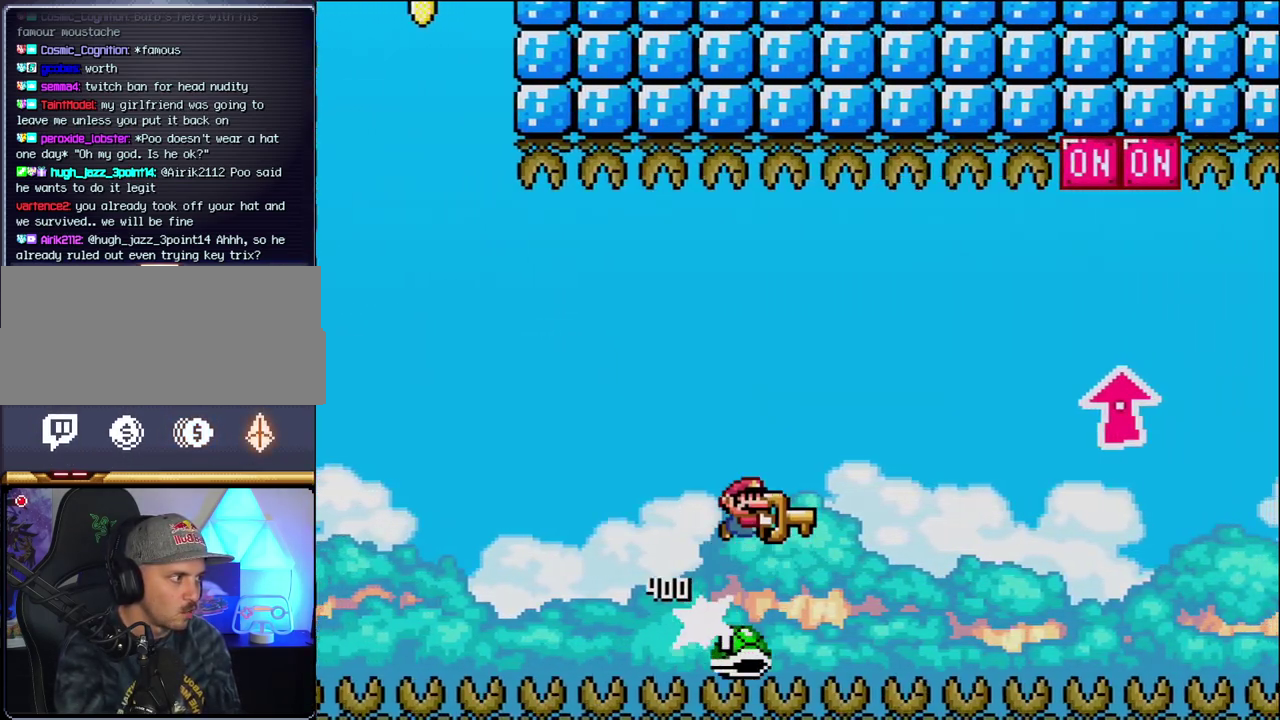
{"buttons": ["B", "Y", "DPAD_UP", "DPAD_RIGHT"], "events": [[117, "DPAD_UP", "down"]]}
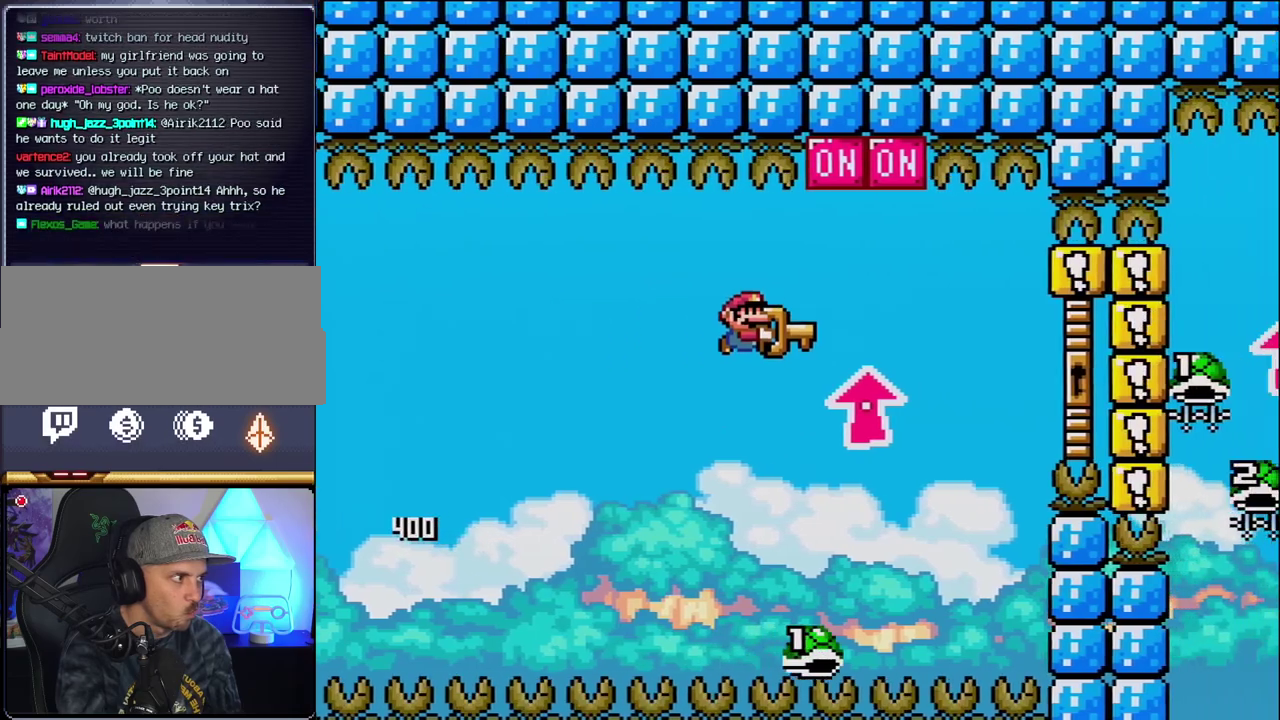
{"buttons": ["B", "Y", "DPAD_UP", "DPAD_RIGHT"], "events": [[83, "Y", "up"], [200, "Y", "down"], [333, "DPAD_RIGHT", "up"], [333, "DPAD_UP", "up"], [367, "DPAD_LEFT", "down"], [433, "DPAD_UP", "down"], [467, "DPAD_LEFT", "up"], [467, "DPAD_RIGHT", "down"]]}
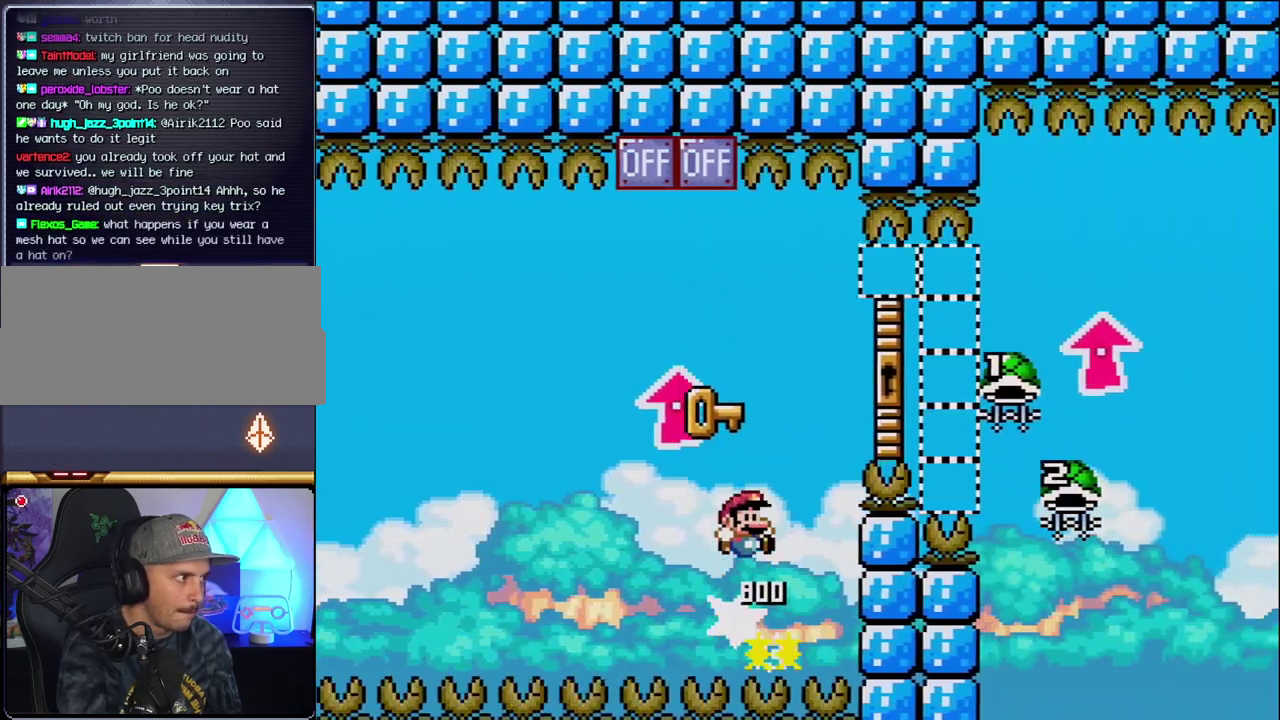
{"buttons": ["B", "Y", "DPAD_UP", "DPAD_RIGHT"], "events": []}
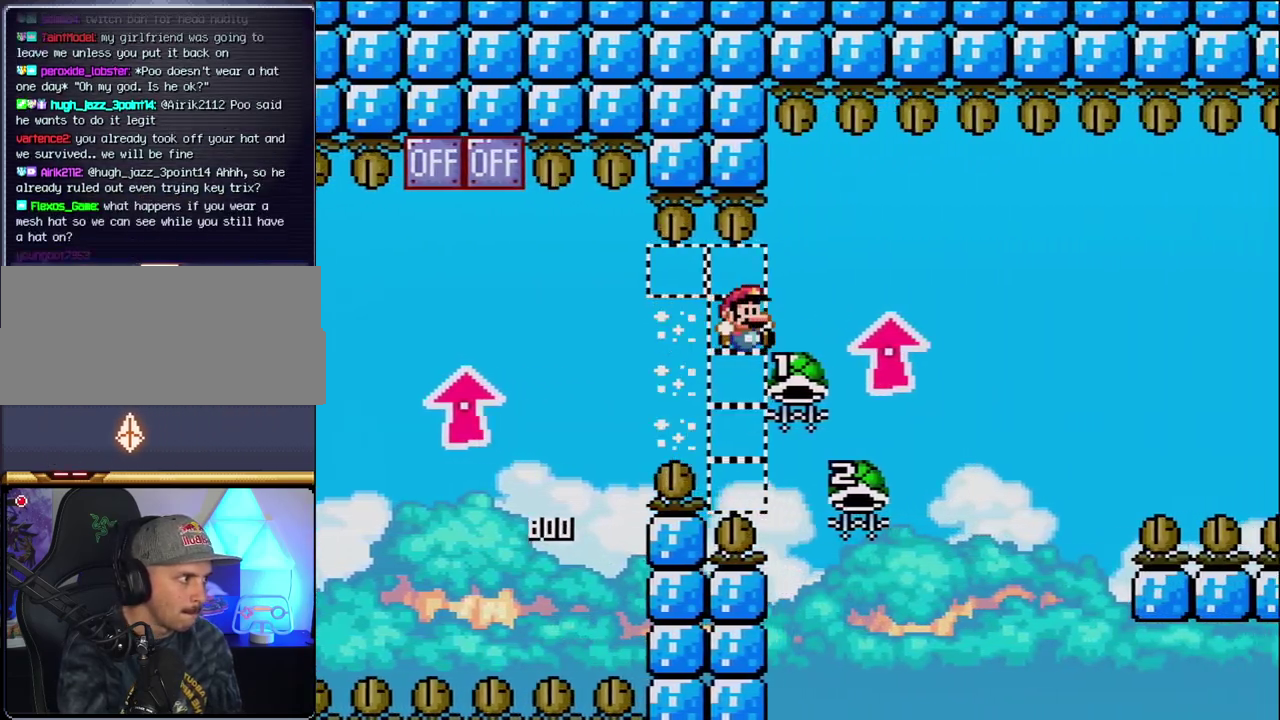
{"buttons": ["B", "Y", "DPAD_RIGHT"], "events": [[200, "Y", "up"], [233, "DPAD_RIGHT", "up"], [267, "DPAD_LEFT", "down"], [267, "DPAD_UP", "up"], [467, "DPAD_LEFT", "up"], [467, "DPAD_RIGHT", "down"], [483, "Y", "down"]]}
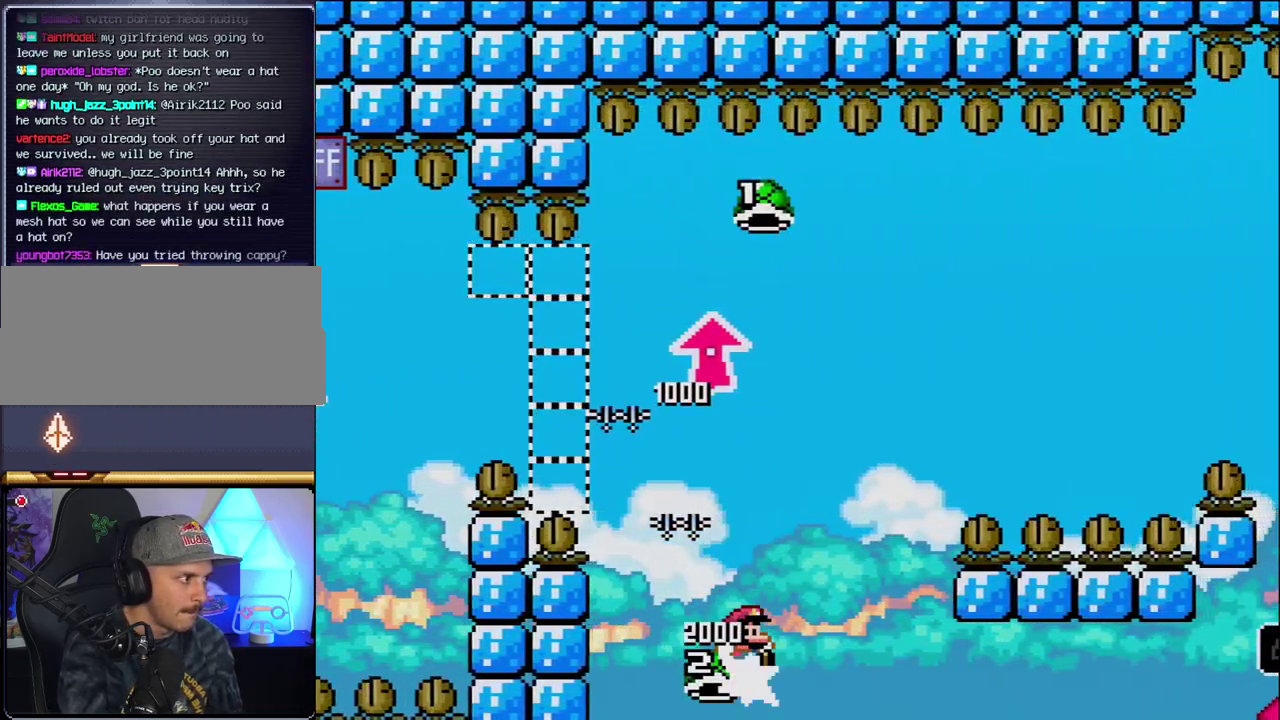
{"buttons": ["B", "DPAD_RIGHT"], "events": [[467, "Y", "up"]]}
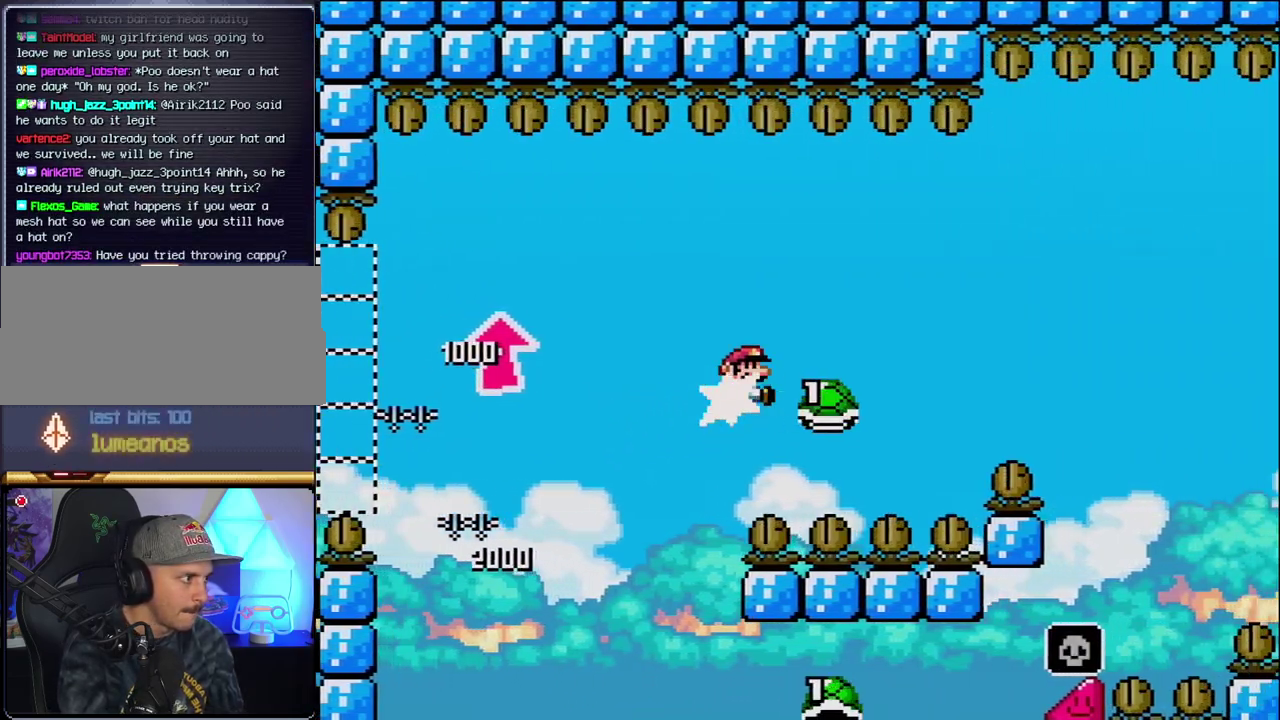
{"buttons": ["B", "Y", "DPAD_RIGHT"], "events": [[117, "Y", "down"], [150, "B", "up"], [217, "B", "down"]]}
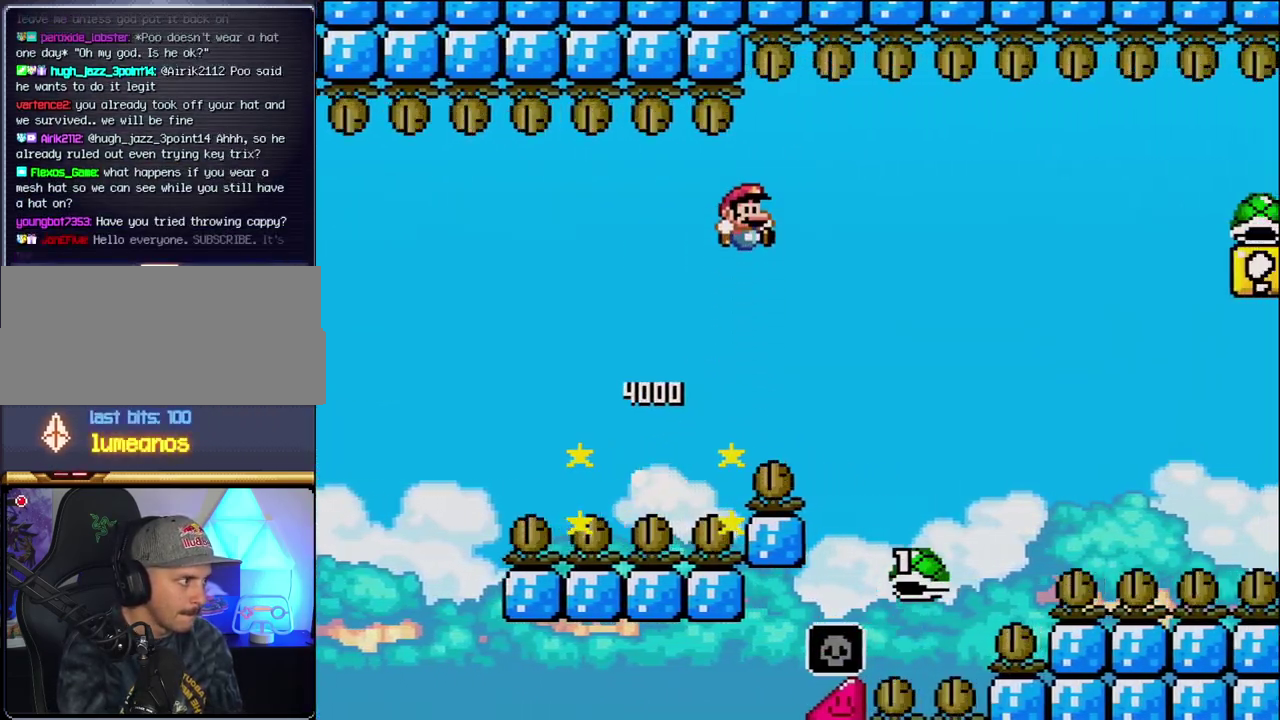
{"buttons": ["B", "Y", "DPAD_RIGHT"], "events": []}
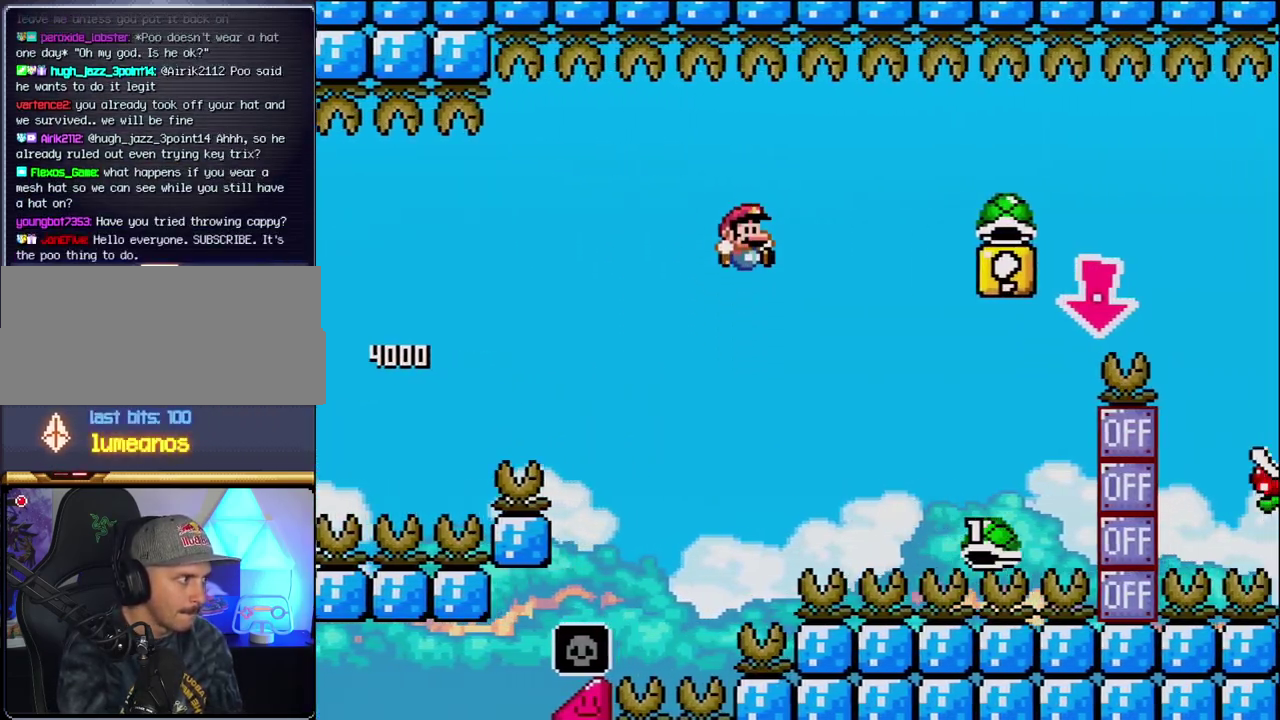
{"buttons": ["B", "Y", "DPAD_RIGHT"], "events": []}
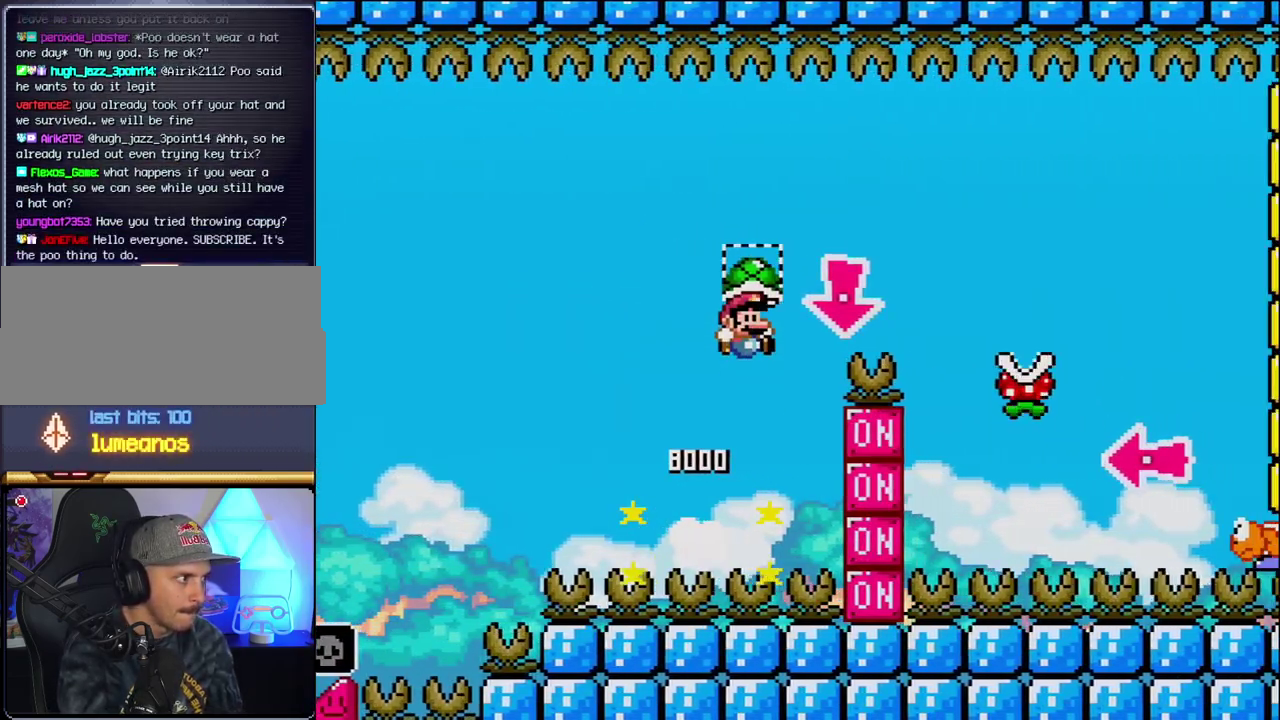
{"buttons": ["Y", "DPAD_RIGHT"], "events": [[17, "DPAD_DOWN", "down"], [117, "DPAD_RIGHT", "up"], [183, "Y", "up"], [267, "DPAD_RIGHT", "down"], [300, "DPAD_DOWN", "up"], [300, "Y", "down"], [333, "B", "up"]]}
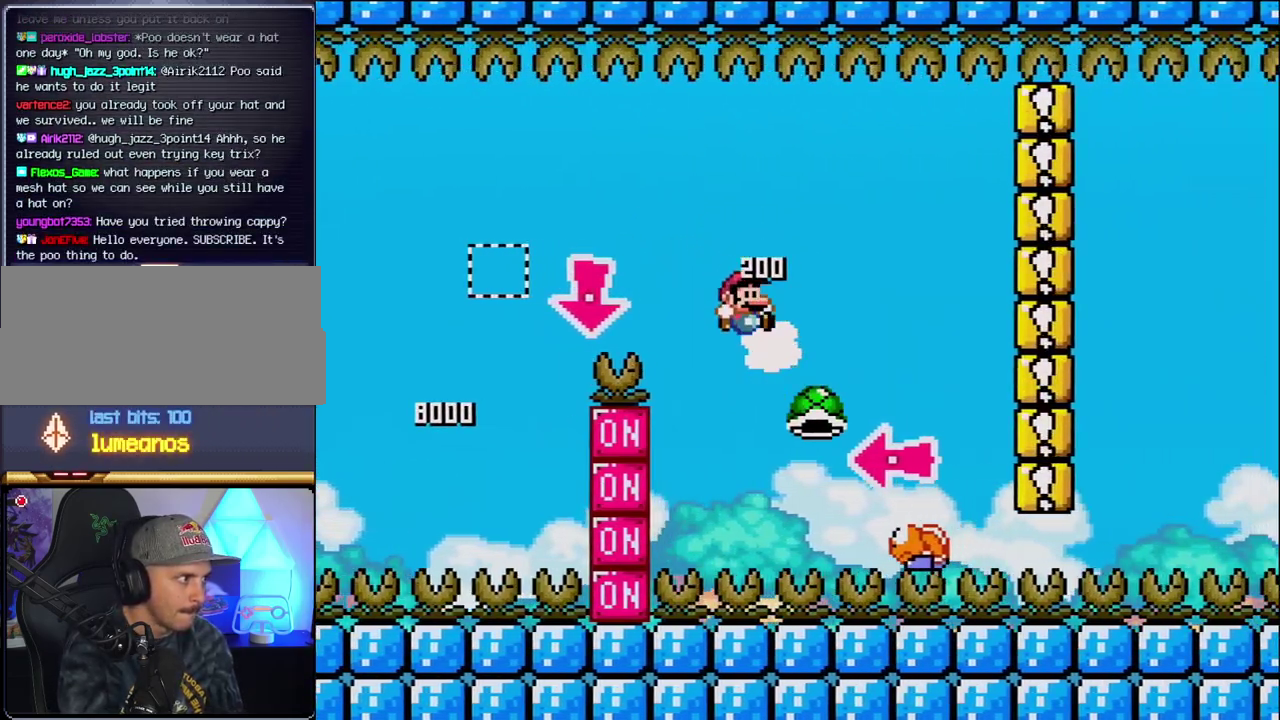
{"buttons": ["B"], "events": [[17, "B", "down"], [267, "DPAD_LEFT", "down"], [267, "DPAD_RIGHT", "up"], [367, "Y", "up"], [433, "DPAD_LEFT", "up"]]}
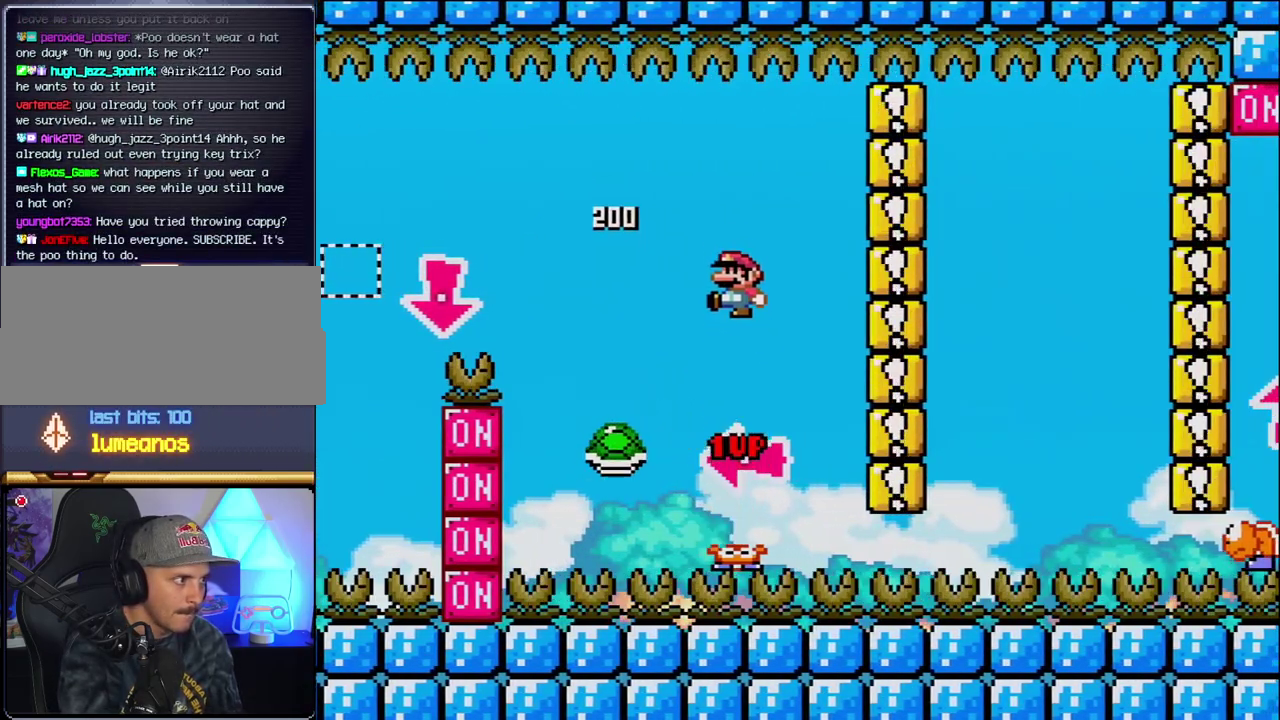
{"buttons": ["B", "Y", "DPAD_RIGHT"], "events": [[17, "Y", "down"], [83, "DPAD_RIGHT", "down"], [333, "B", "up"], [400, "DPAD_RIGHT", "up"], [483, "B", "down"], [483, "DPAD_RIGHT", "down"]]}
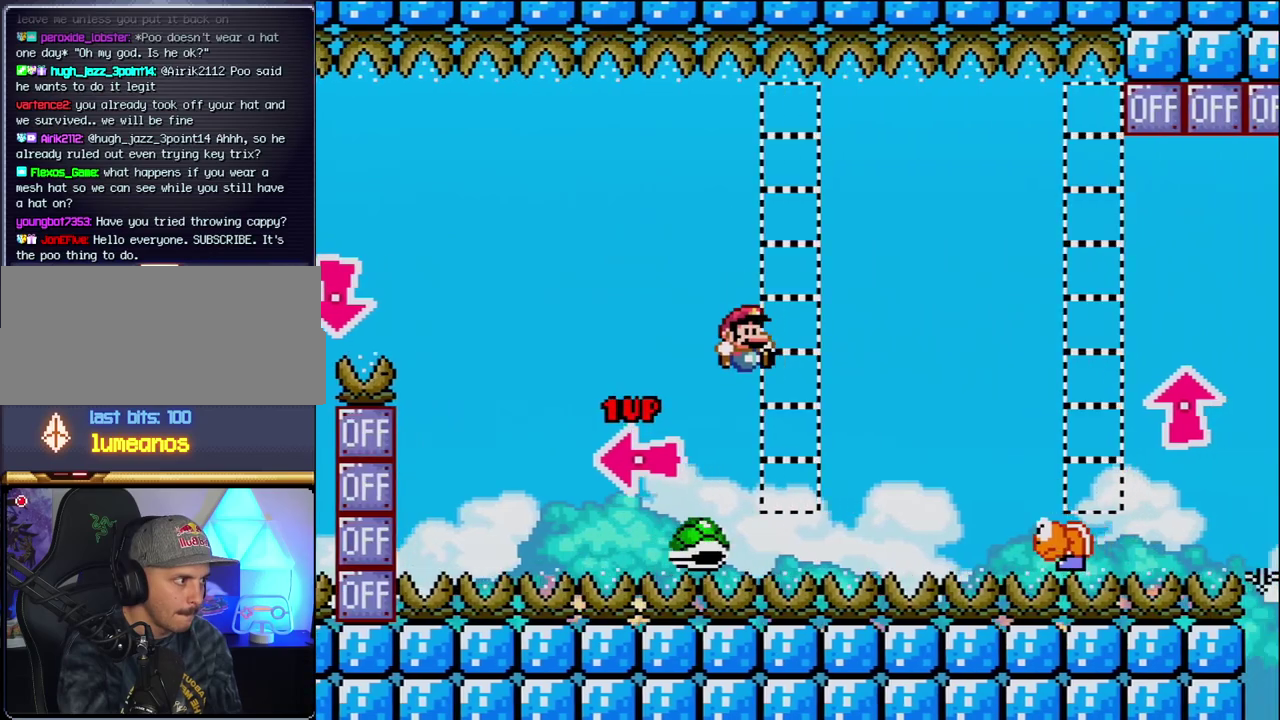
{"buttons": ["B", "Y", "DPAD_LEFT"], "events": [[333, "DPAD_RIGHT", "up"], [400, "DPAD_LEFT", "down"]]}
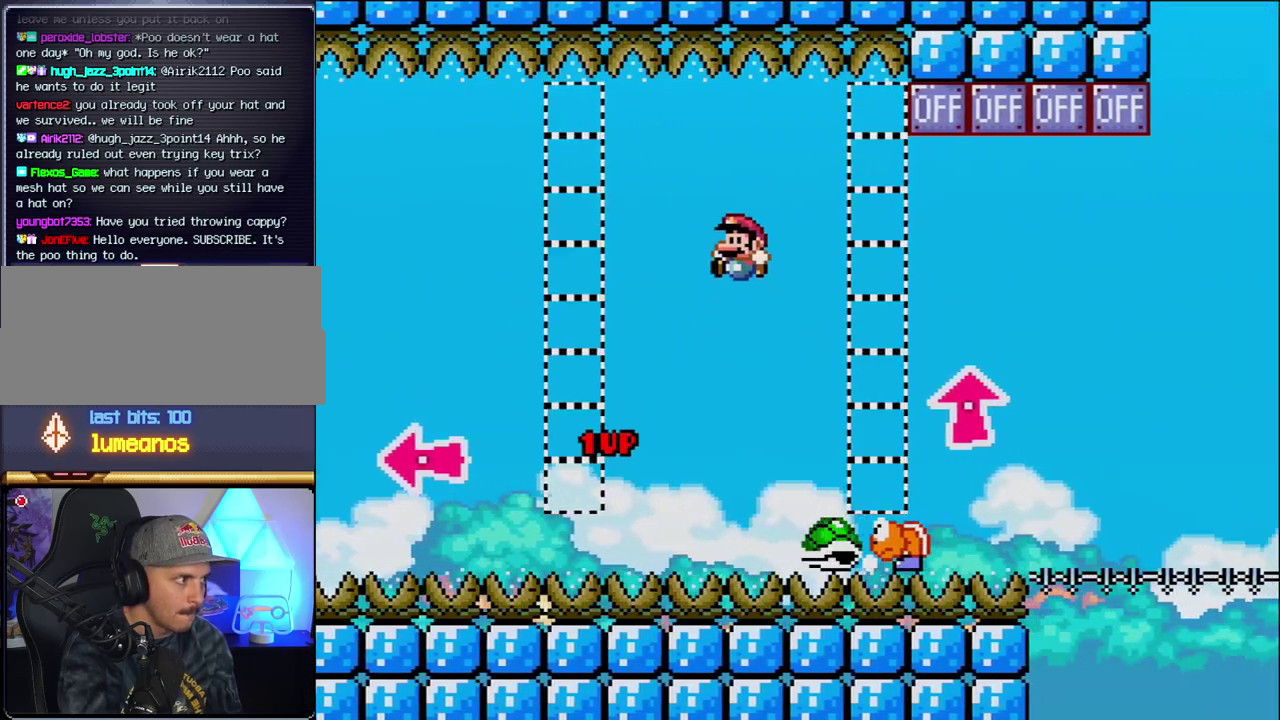
{"buttons": ["B", "Y", "DPAD_RIGHT"], "events": [[17, "DPAD_LEFT", "up"], [50, "DPAD_RIGHT", "down"], [183, "B", "up"], [267, "DPAD_RIGHT", "up"], [433, "DPAD_RIGHT", "down"], [450, "B", "down"]]}
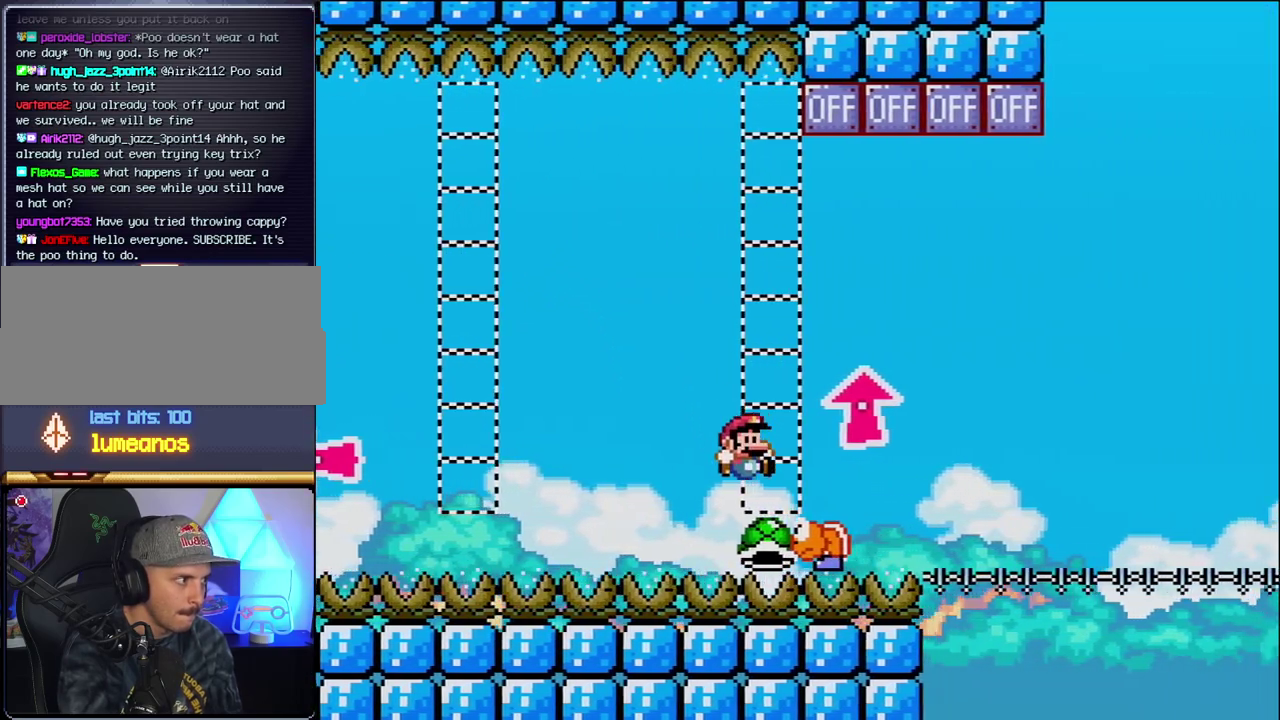
{"buttons": ["B", "DPAD_UP", "DPAD_RIGHT"], "events": [[50, "DPAD_UP", "down"], [233, "Y", "up"]]}
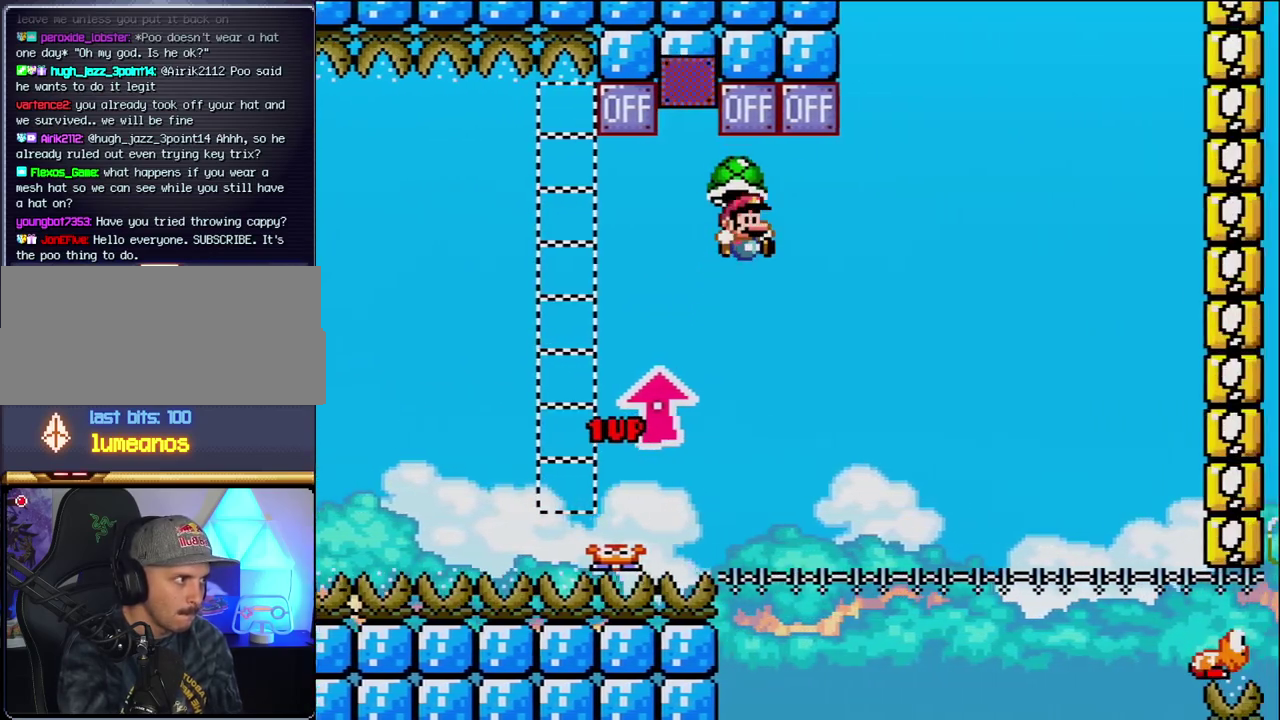
{"buttons": ["B", "Y"], "events": [[50, "DPAD_UP", "up"], [83, "DPAD_LEFT", "down"], [83, "DPAD_RIGHT", "up"], [183, "DPAD_LEFT", "up"], [217, "DPAD_RIGHT", "down"], [300, "DPAD_RIGHT", "up"], [333, "Y", "down"]]}
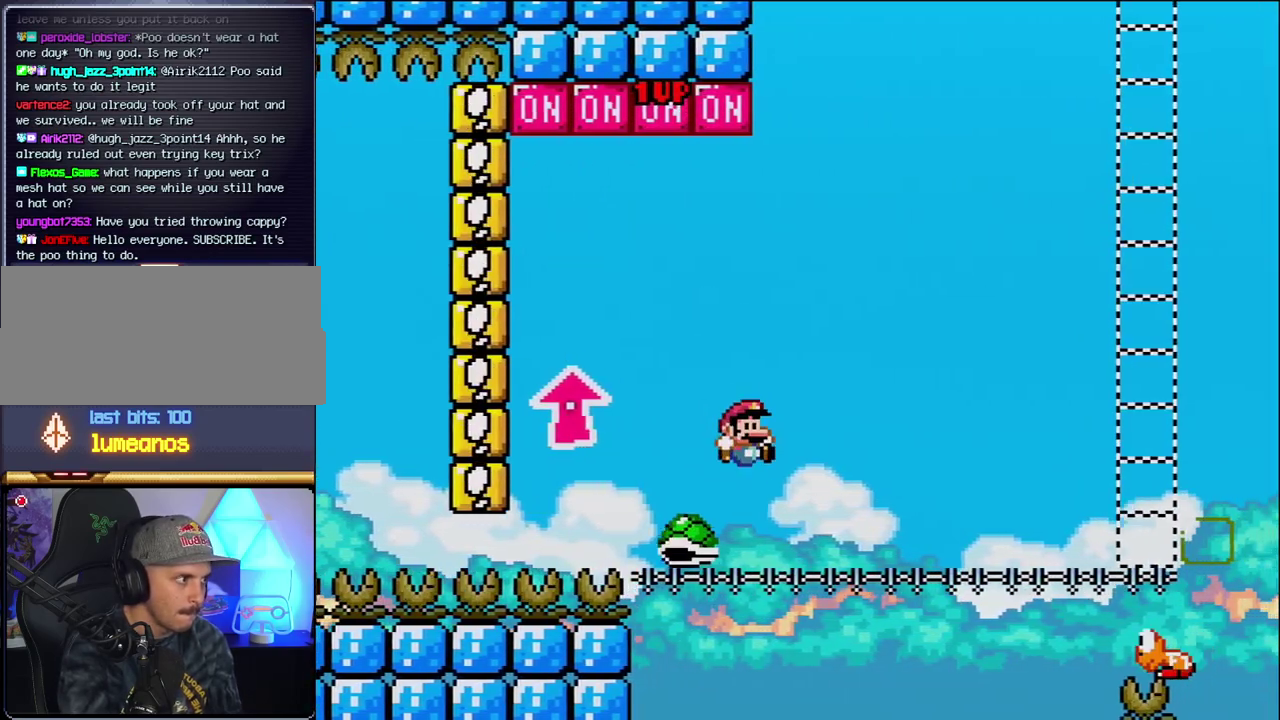
{"buttons": ["Y", "DPAD_RIGHT"], "events": [[17, "DPAD_RIGHT", "down"], [333, "B", "up"]]}
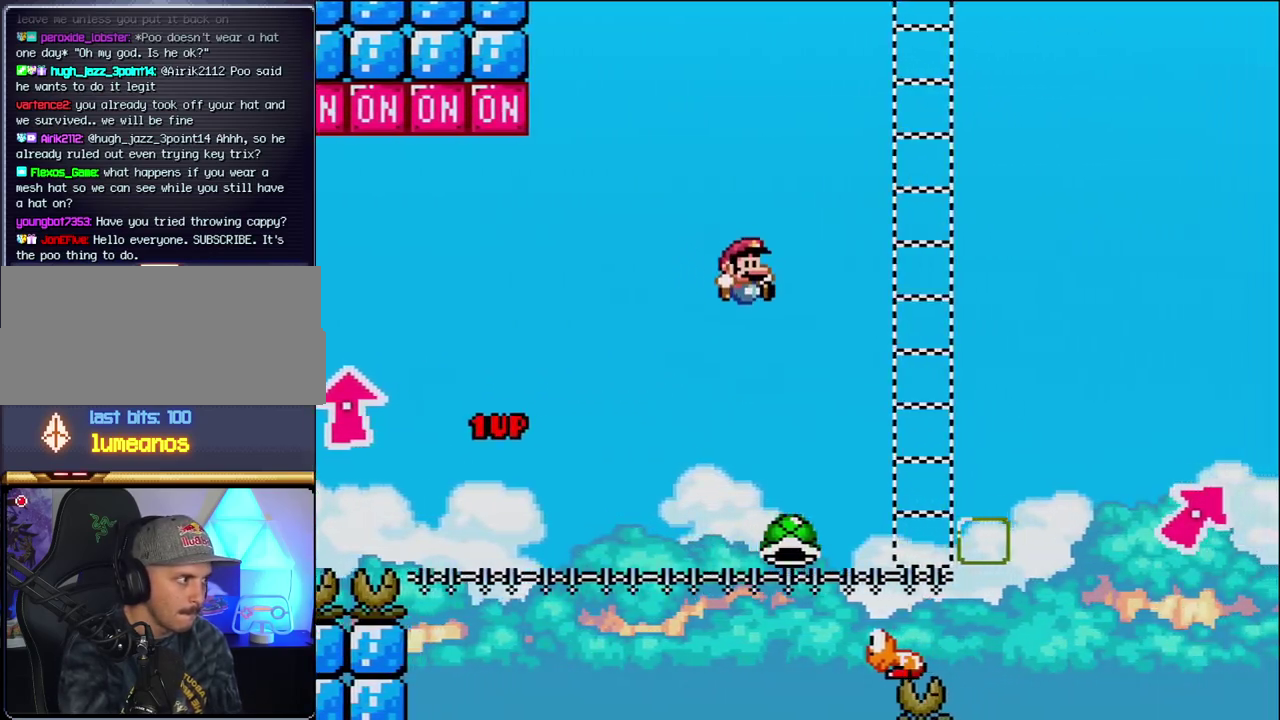
{"buttons": ["B", "Y", "DPAD_RIGHT"], "events": [[183, "DPAD_RIGHT", "up"], [233, "DPAD_LEFT", "down"], [300, "DPAD_LEFT", "up"], [300, "DPAD_RIGHT", "down"], [367, "B", "down"]]}
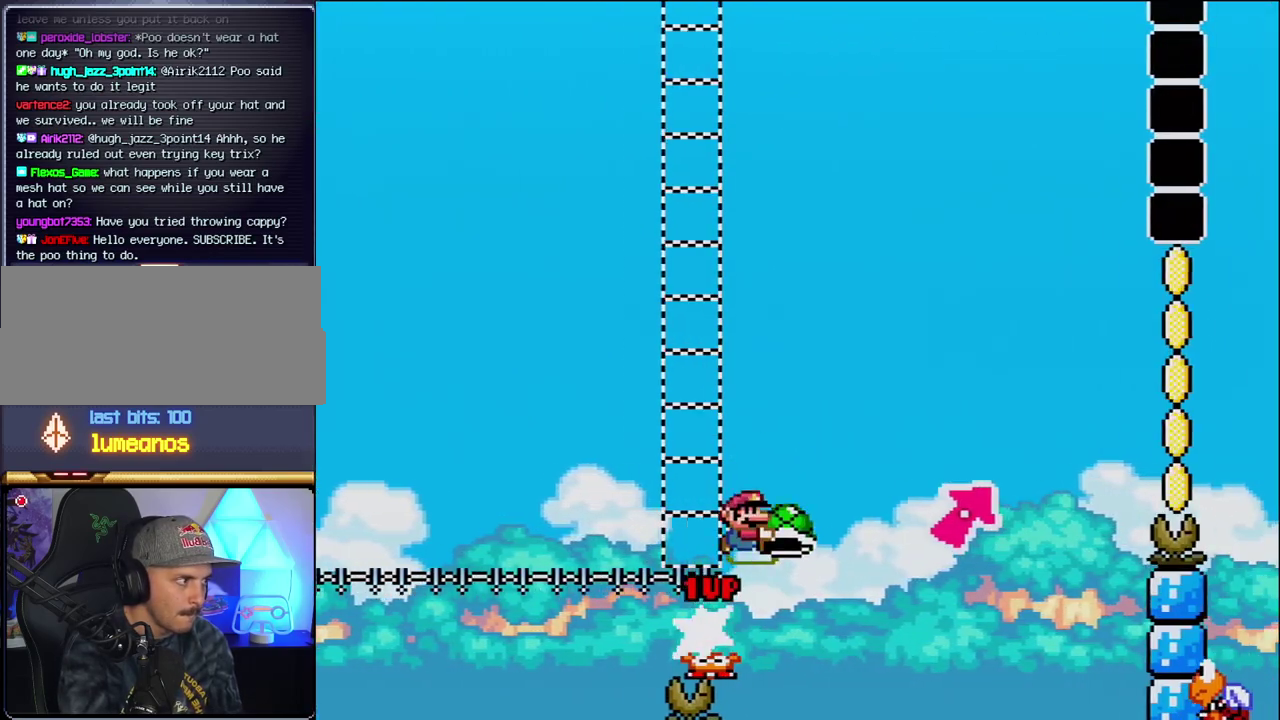
{"buttons": ["B", "Y", "DPAD_UP", "DPAD_RIGHT"], "events": [[17, "DPAD_UP", "down"], [117, "B", "up"], [233, "B", "down"]]}
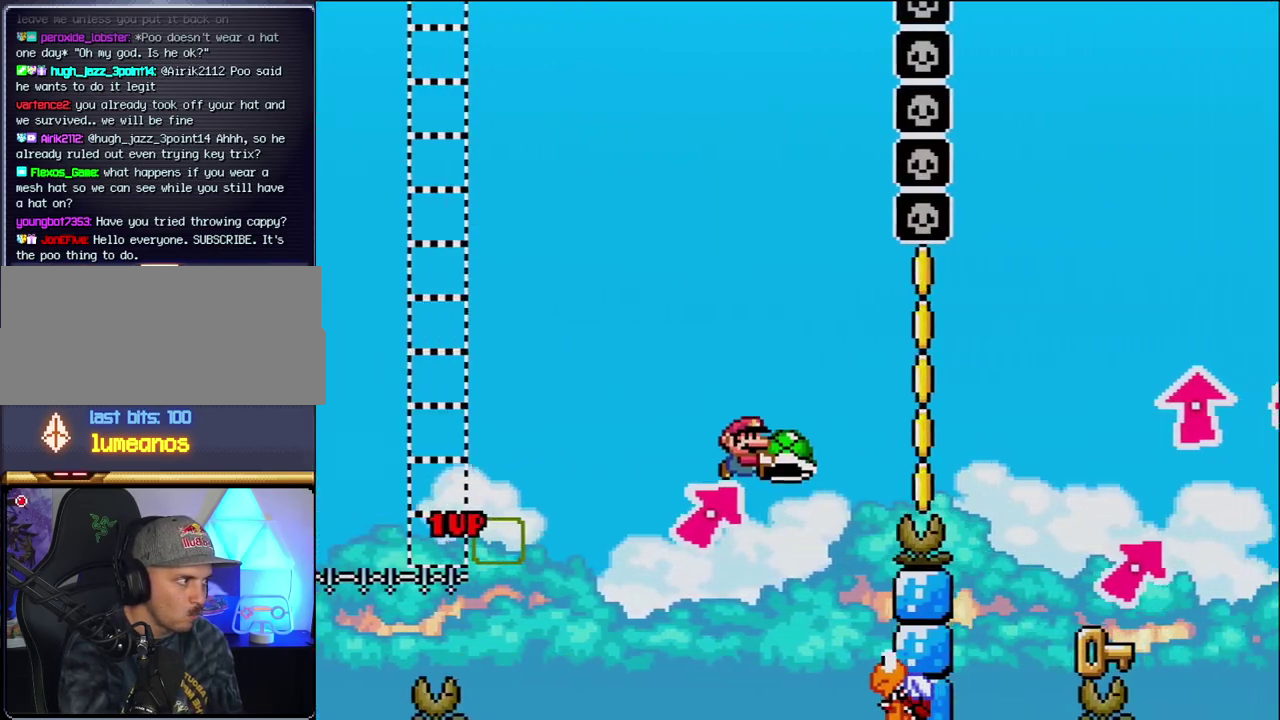
{"buttons": ["B", "Y", "DPAD_RIGHT"], "events": [[117, "DPAD_RIGHT", "up"], [117, "Y", "up"], [150, "DPAD_LEFT", "down"], [150, "DPAD_UP", "up"], [233, "Y", "down"], [367, "DPAD_LEFT", "up"], [367, "DPAD_RIGHT", "down"]]}
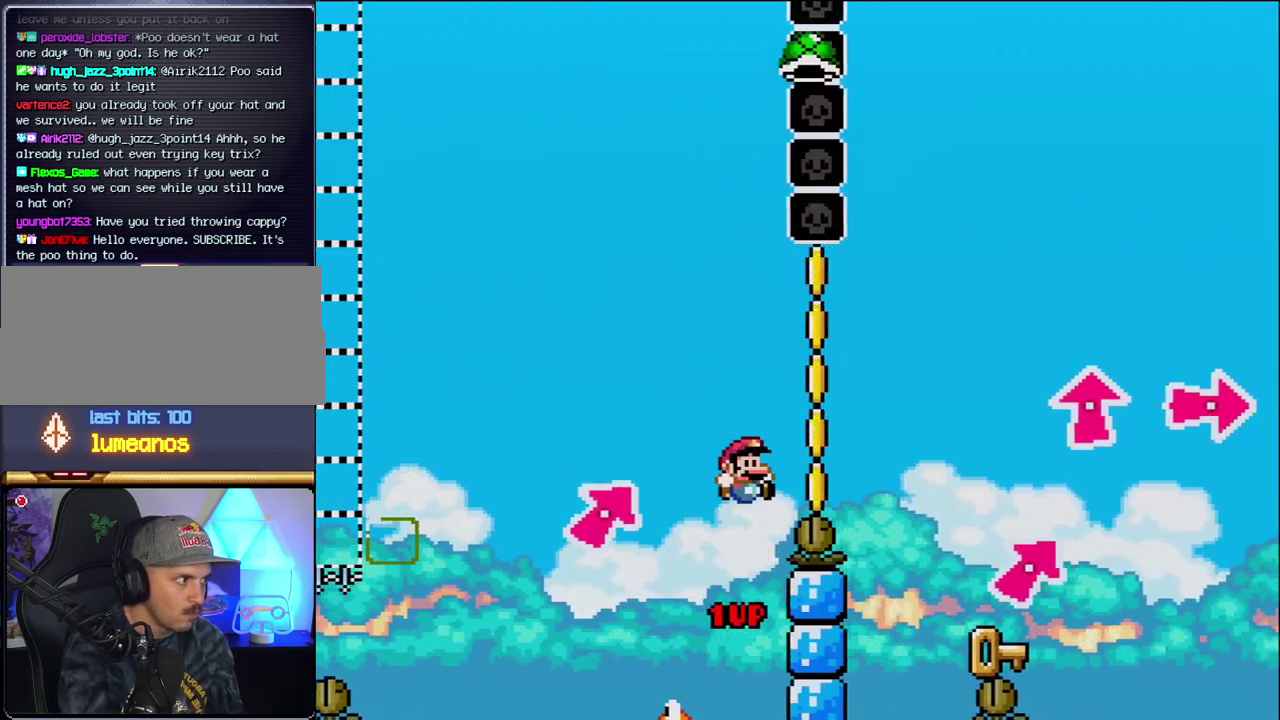
{"buttons": ["Y", "DPAD_UP"], "events": [[483, "B", "up"], [483, "DPAD_RIGHT", "up"], [483, "DPAD_UP", "down"]]}
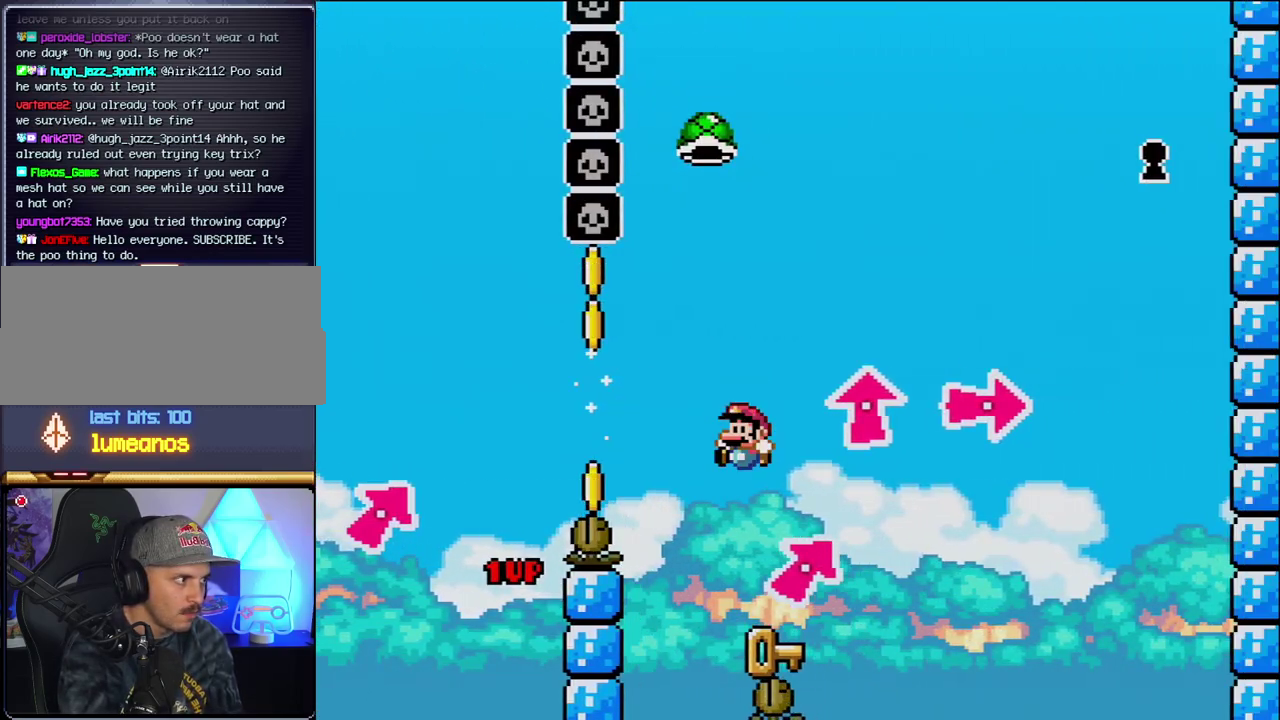
{"buttons": ["B", "Y"], "events": [[17, "DPAD_LEFT", "down"], [17, "DPAD_UP", "up"], [17, "Y", "up"], [200, "DPAD_LEFT", "up"], [267, "B", "down"], [433, "Y", "down"]]}
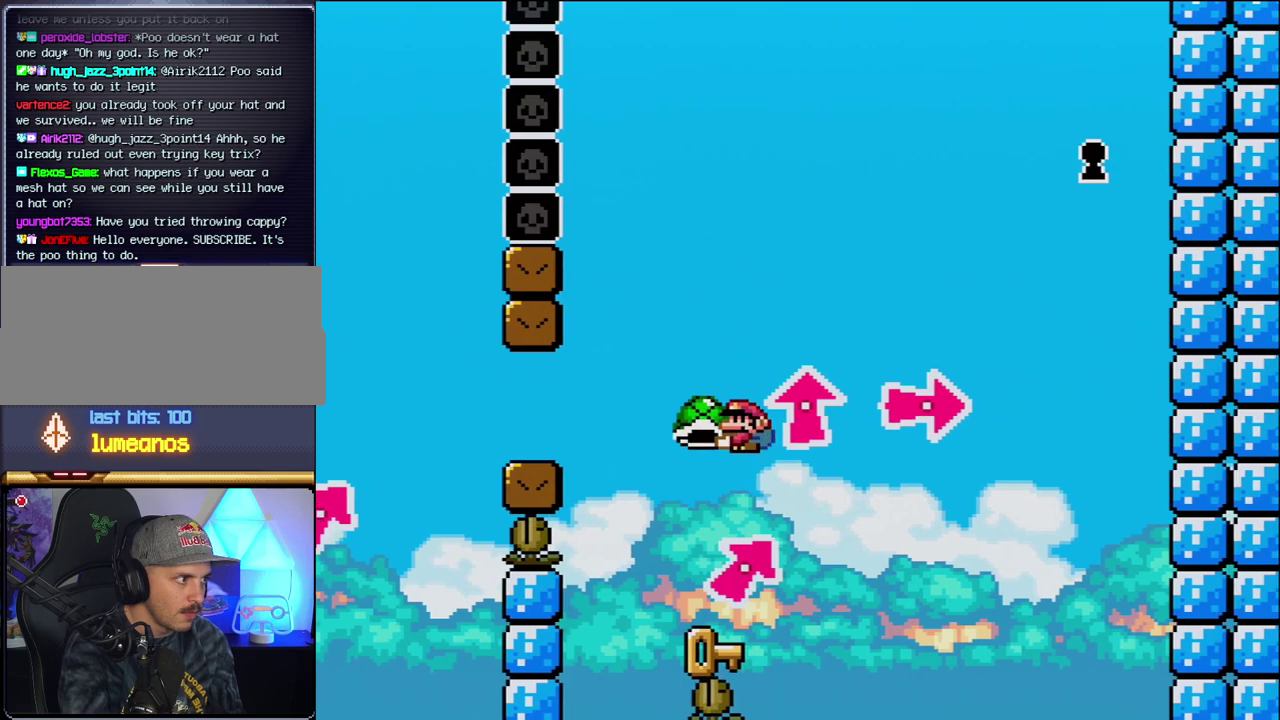
{"buttons": ["Y", "DPAD_LEFT"], "events": [[17, "DPAD_LEFT", "down"], [83, "B", "up"], [150, "DPAD_LEFT", "up"], [233, "DPAD_RIGHT", "down"], [367, "DPAD_RIGHT", "up"], [467, "DPAD_LEFT", "down"]]}
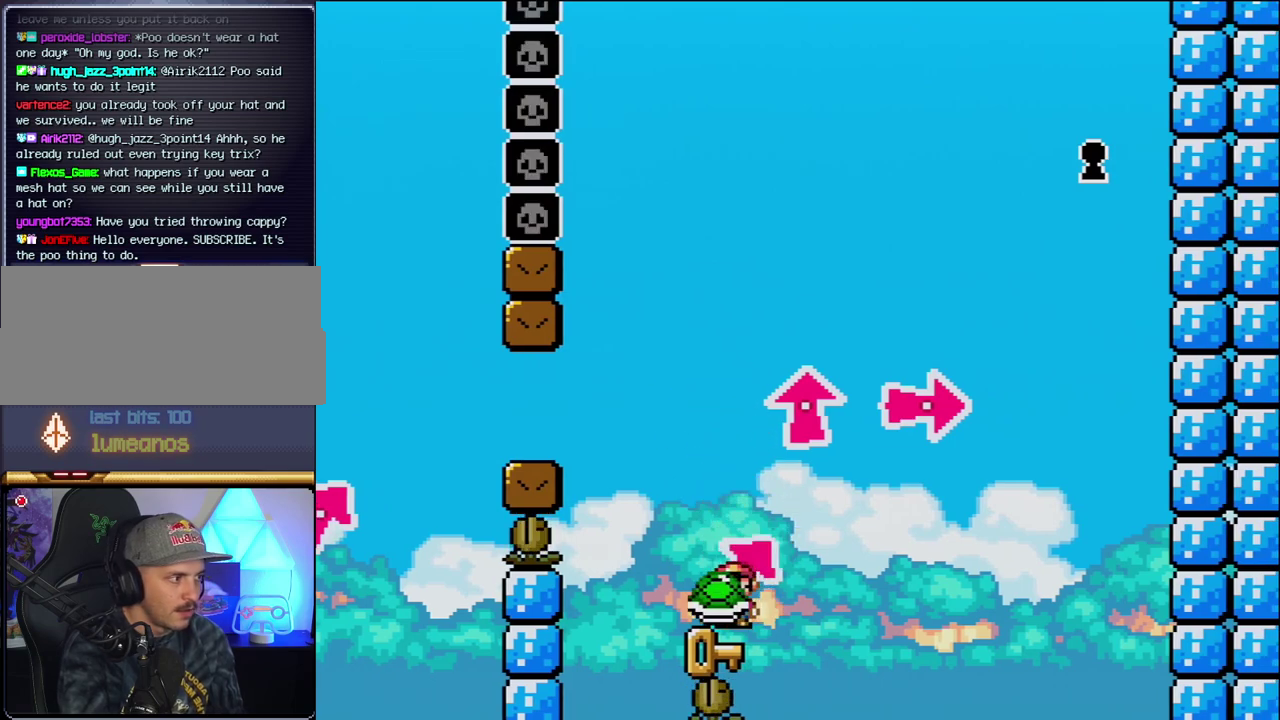
{"buttons": ["Y"], "events": [[50, "DPAD_LEFT", "up"], [300, "DPAD_LEFT", "down"], [400, "DPAD_LEFT", "up"]]}